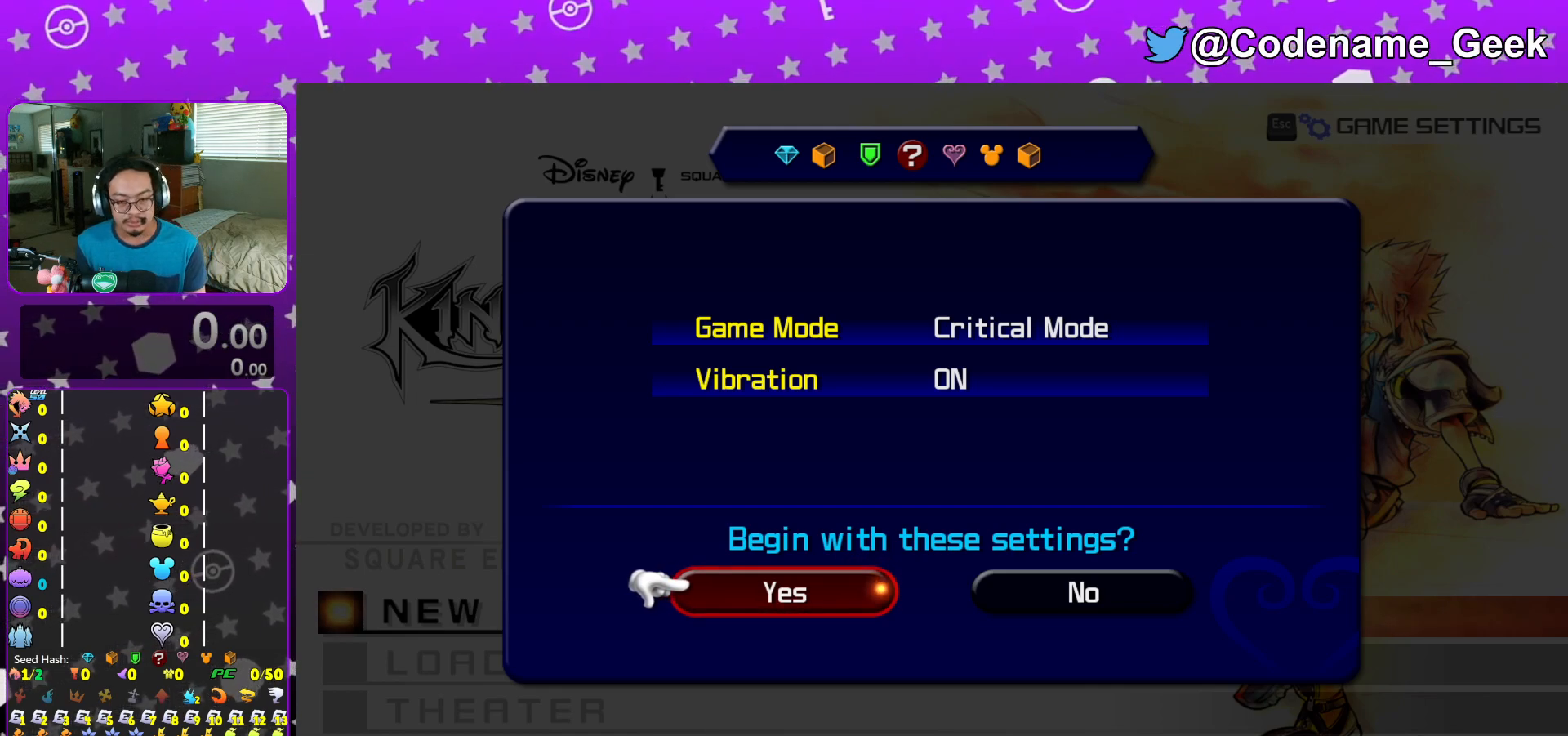
Gameplay with a controller (Nintendo layout); each line is a JSON object with the inputs held at the frame after it. "events" lists button and stick changes between this image and that frame as [ms after this image, input, new state], when the widget could be followed in between. Not read: L3 R3.
{"buttons": [], "left_stick": "center", "right_stick": "center", "events": [[100, "A", "down"], [267, "A", "up"]]}
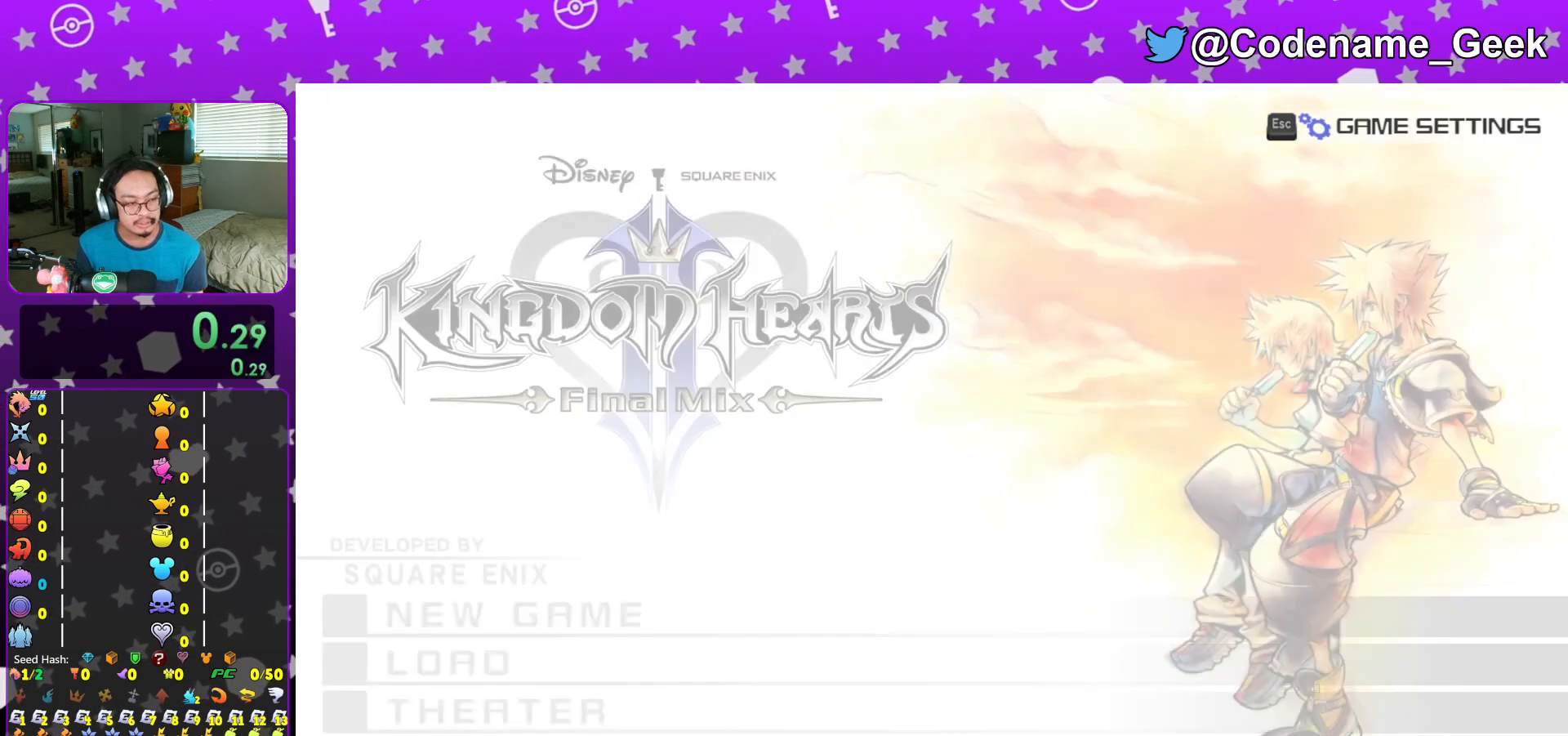
{"buttons": [], "left_stick": "center", "right_stick": "center", "events": []}
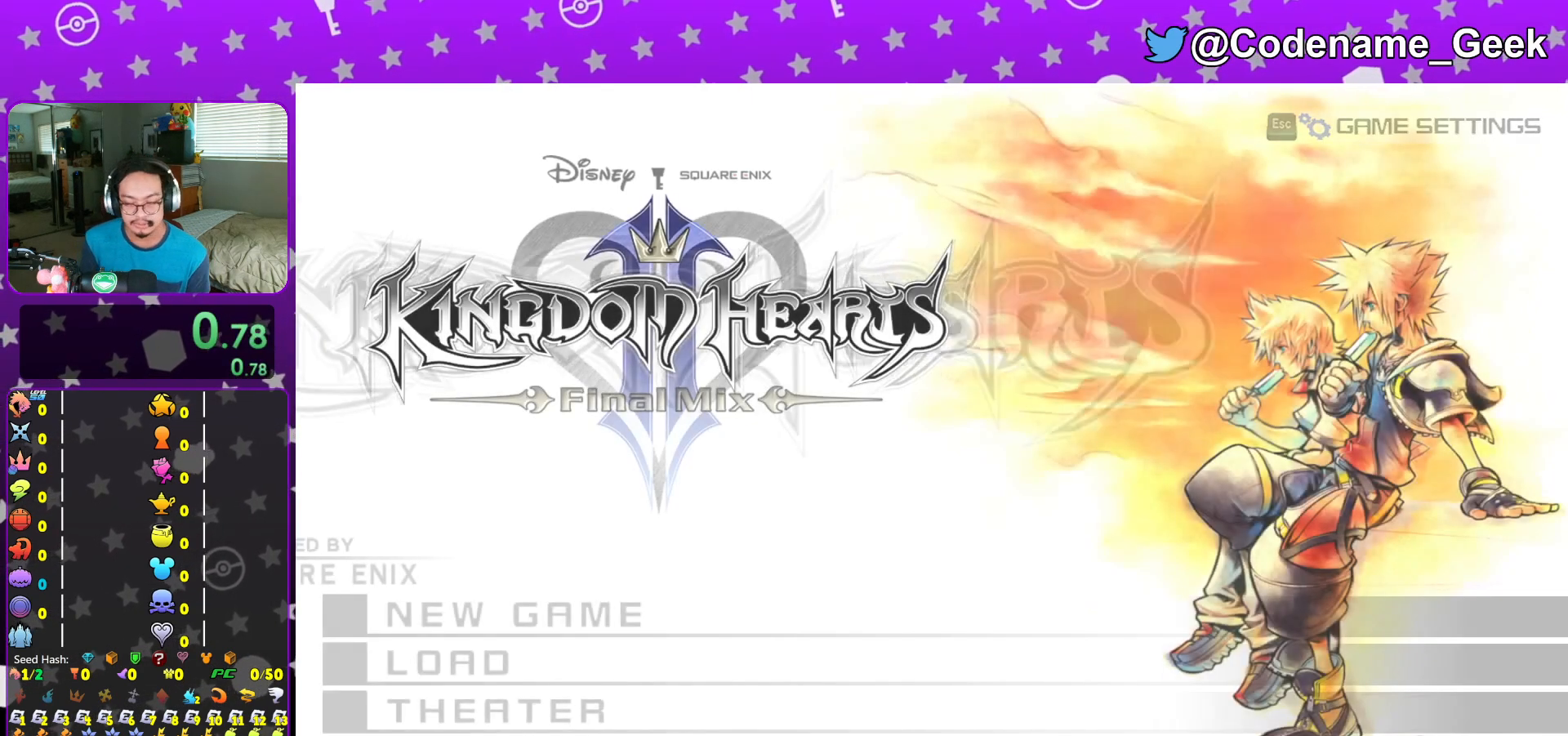
{"buttons": [], "left_stick": "center", "right_stick": "center", "events": []}
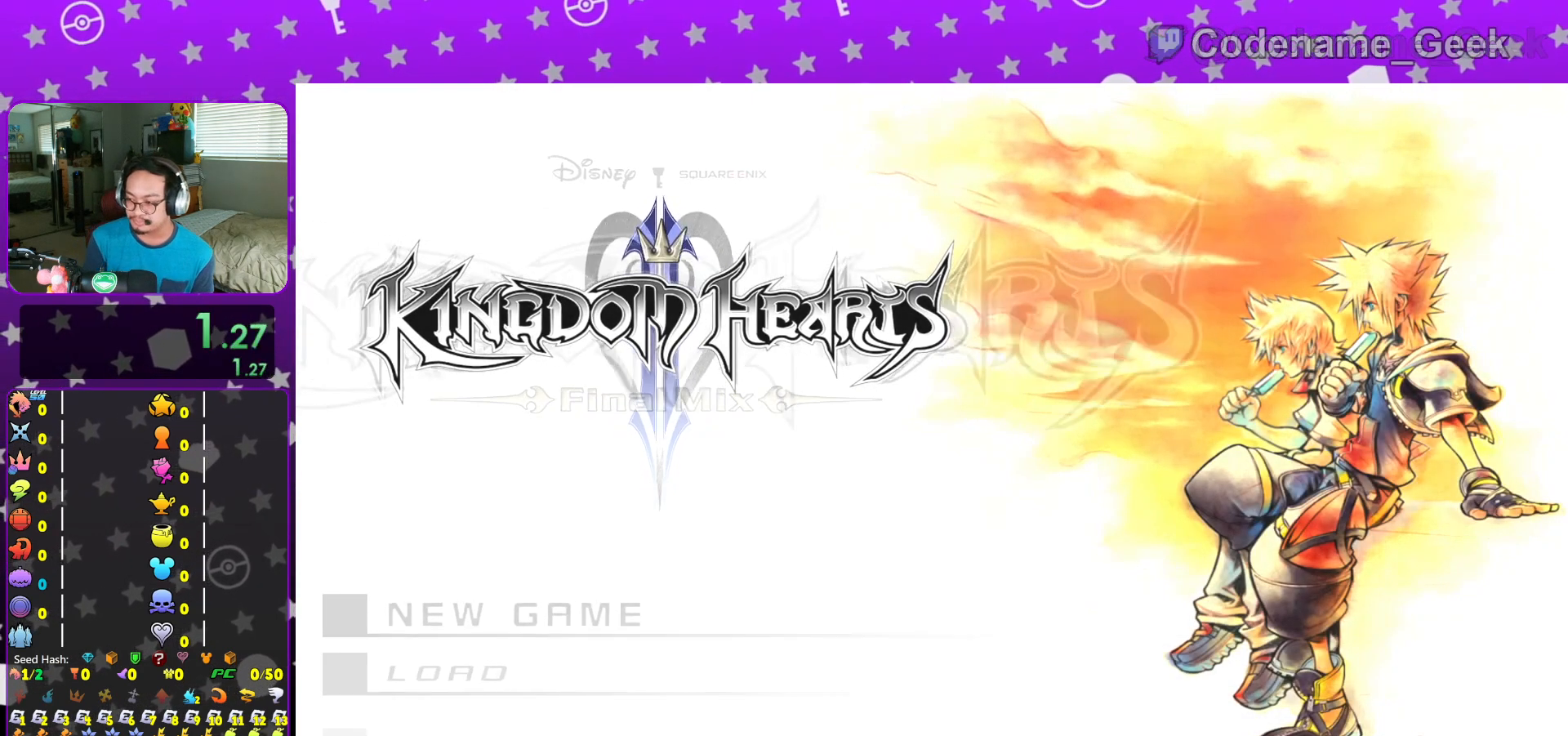
{"buttons": [], "left_stick": "center", "right_stick": "center", "events": []}
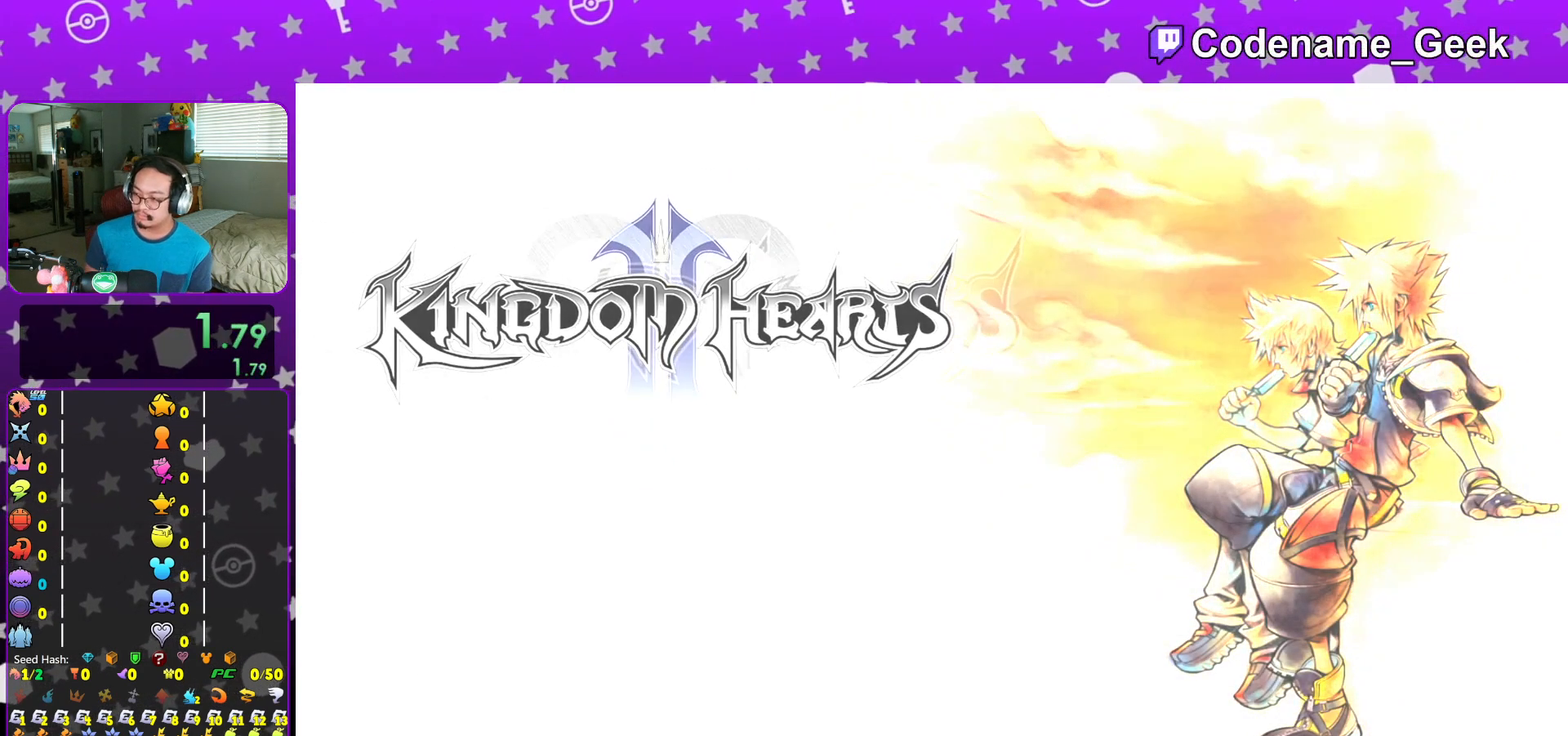
{"buttons": [], "left_stick": "center", "right_stick": "center", "events": []}
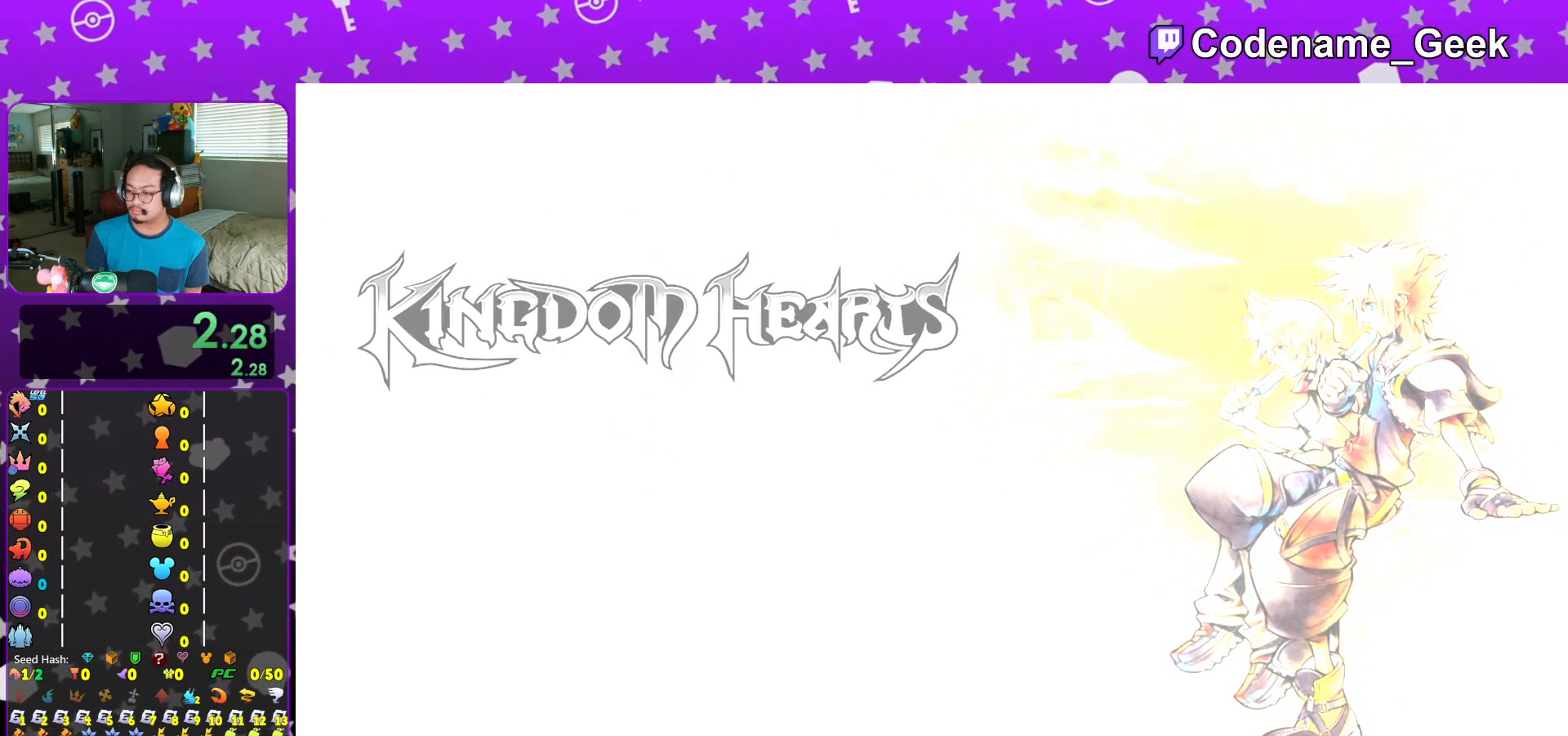
{"buttons": [], "left_stick": "center", "right_stick": "center", "events": []}
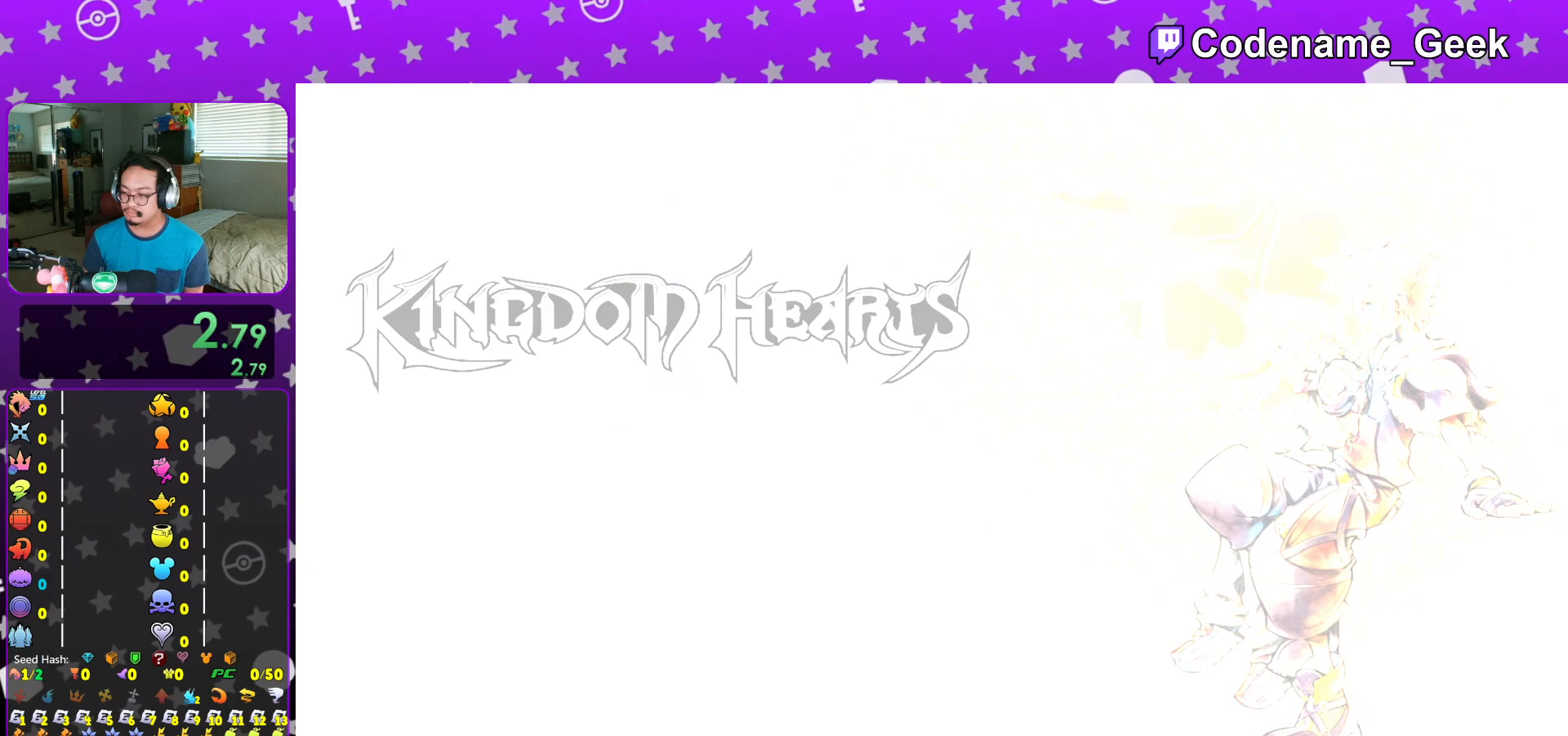
{"buttons": [], "left_stick": "center", "right_stick": "center", "events": []}
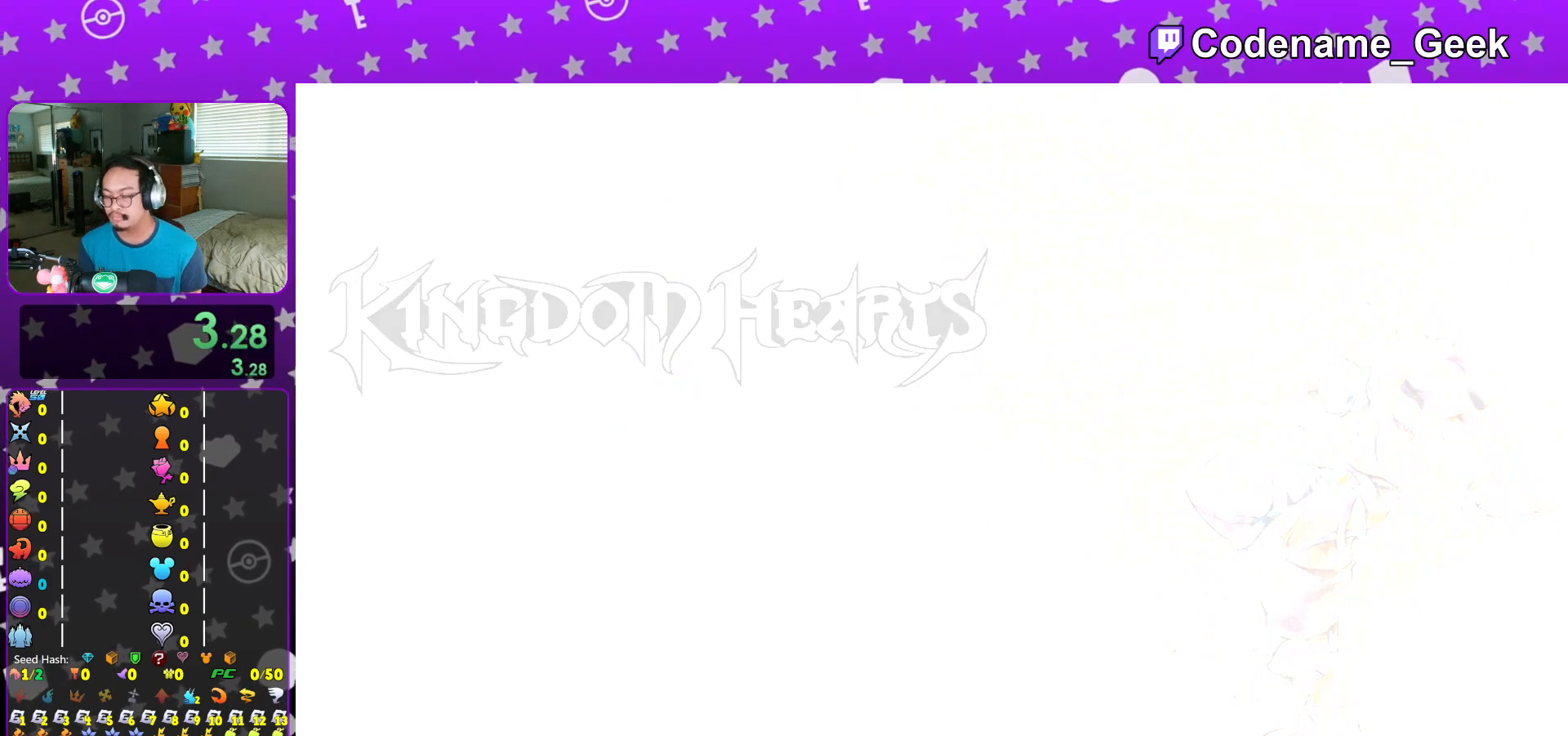
{"buttons": [], "left_stick": "center", "right_stick": "center", "events": []}
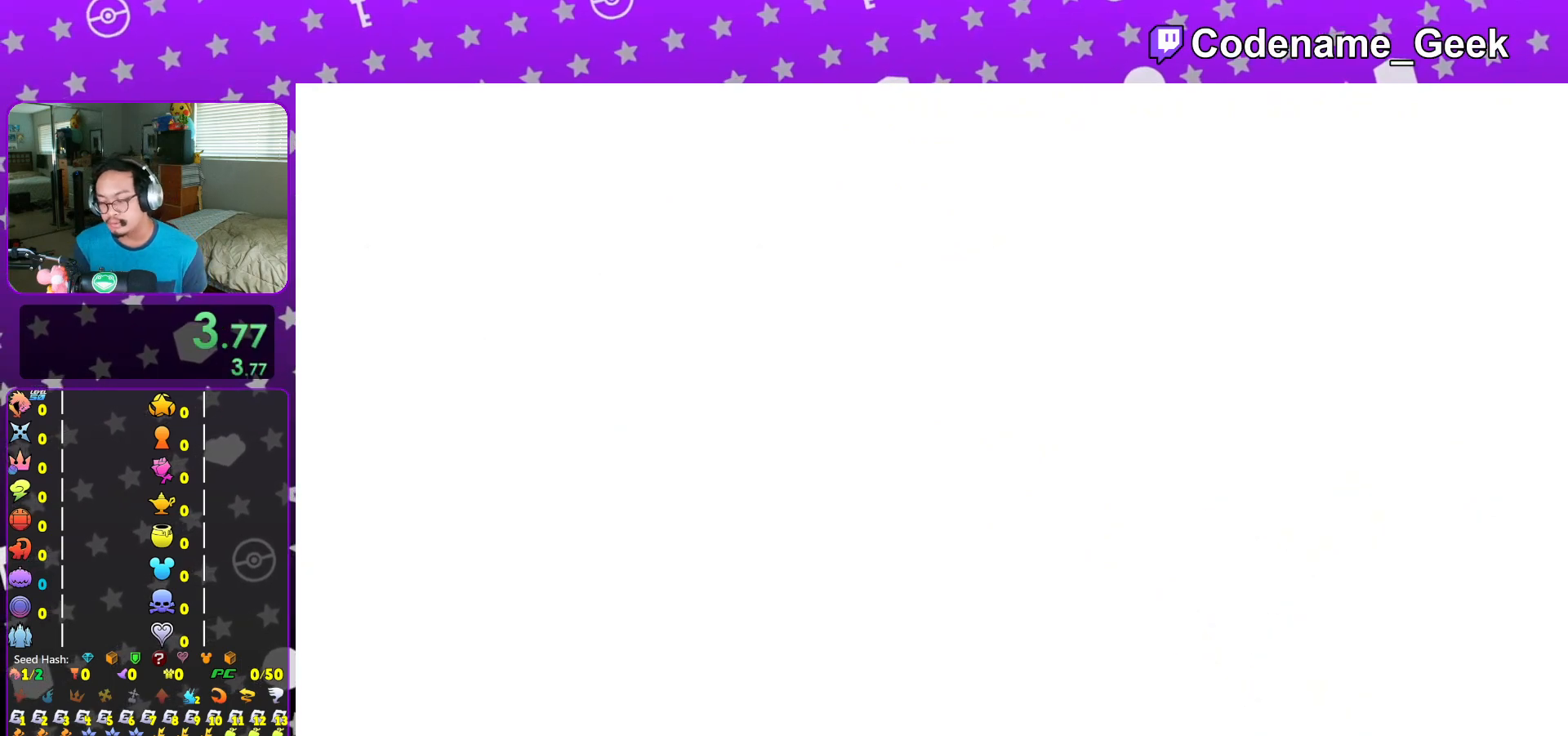
{"buttons": [], "left_stick": "center", "right_stick": "center", "events": []}
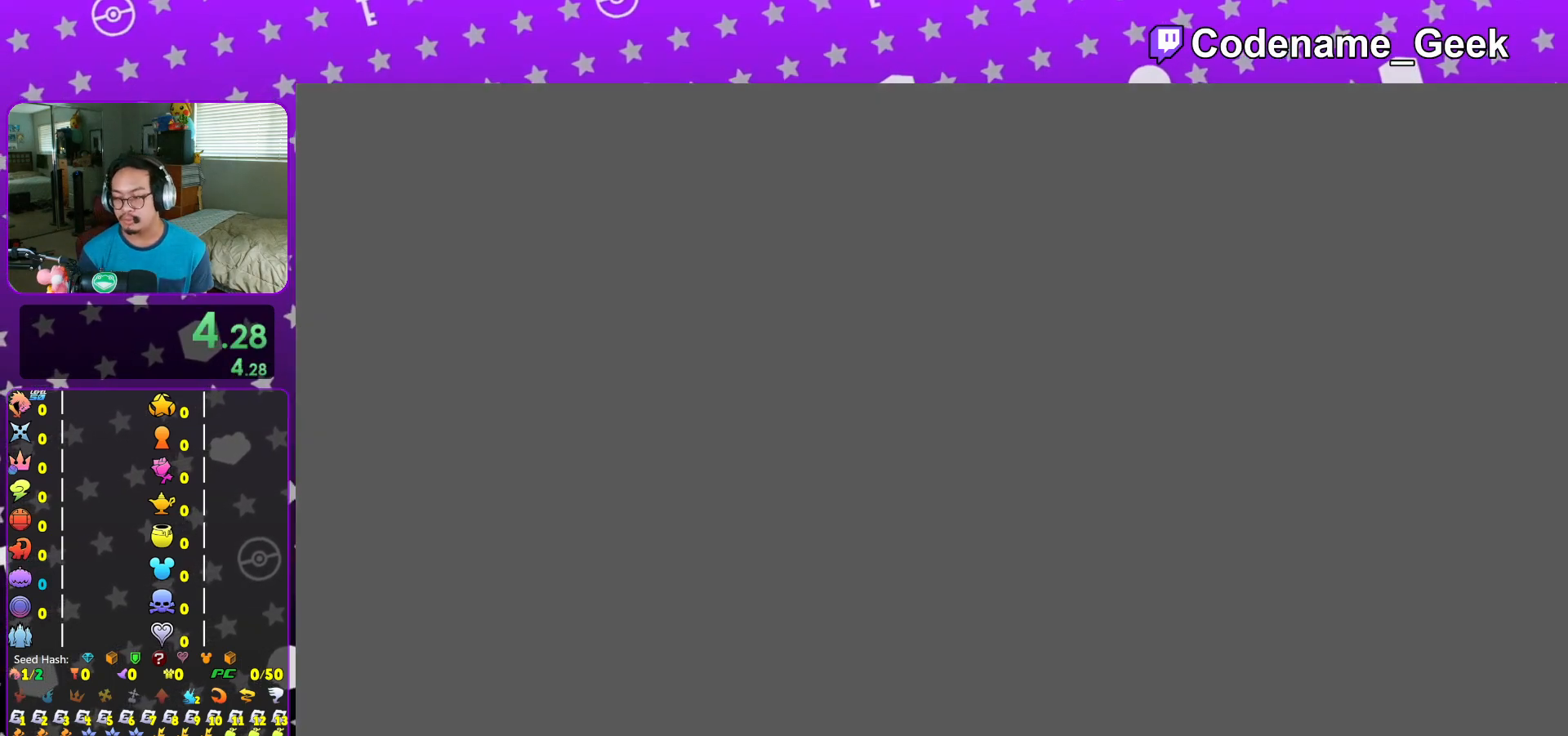
{"buttons": [], "left_stick": "up", "right_stick": "center", "events": [[183, "left_stick", "up"]]}
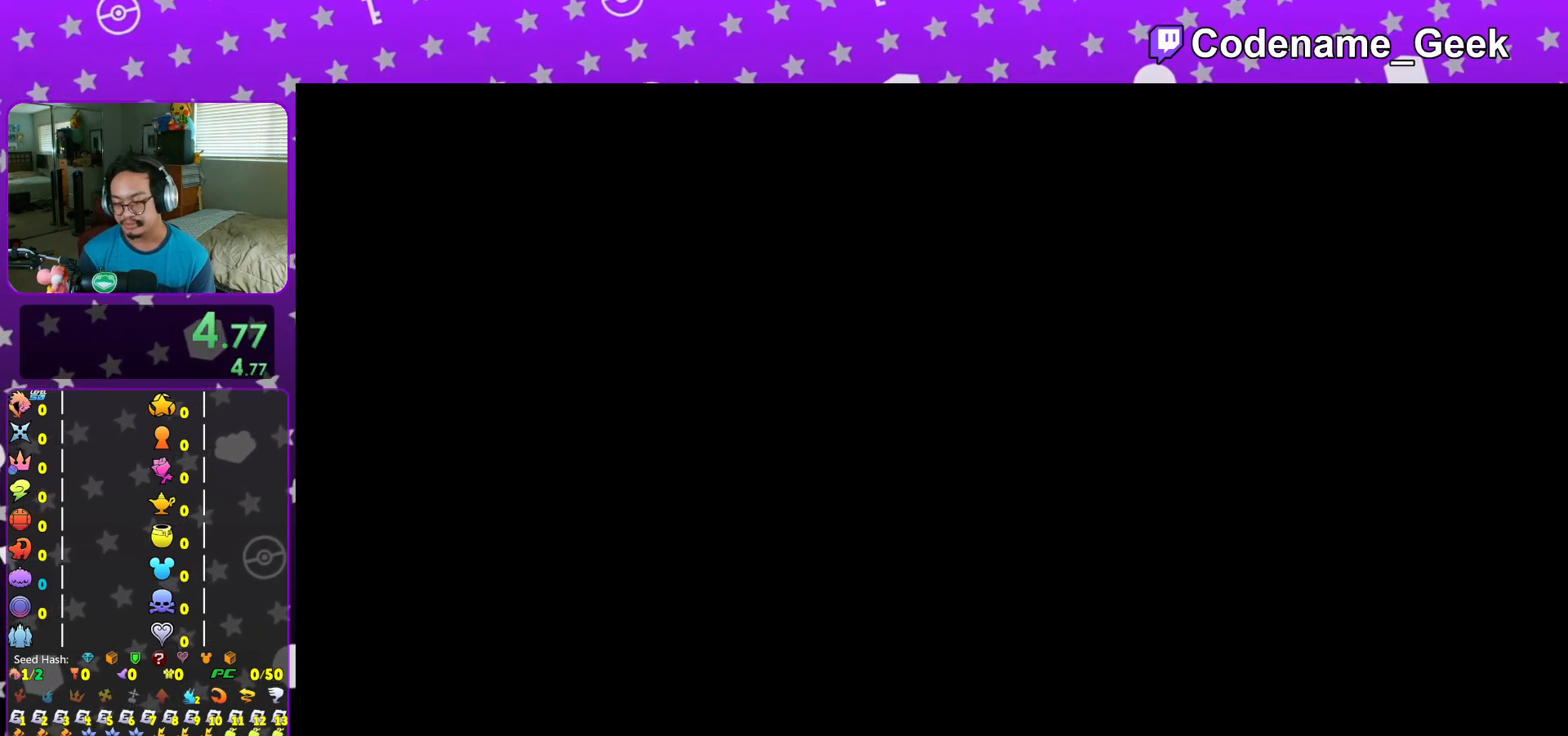
{"buttons": [], "left_stick": "up", "right_stick": "center", "events": []}
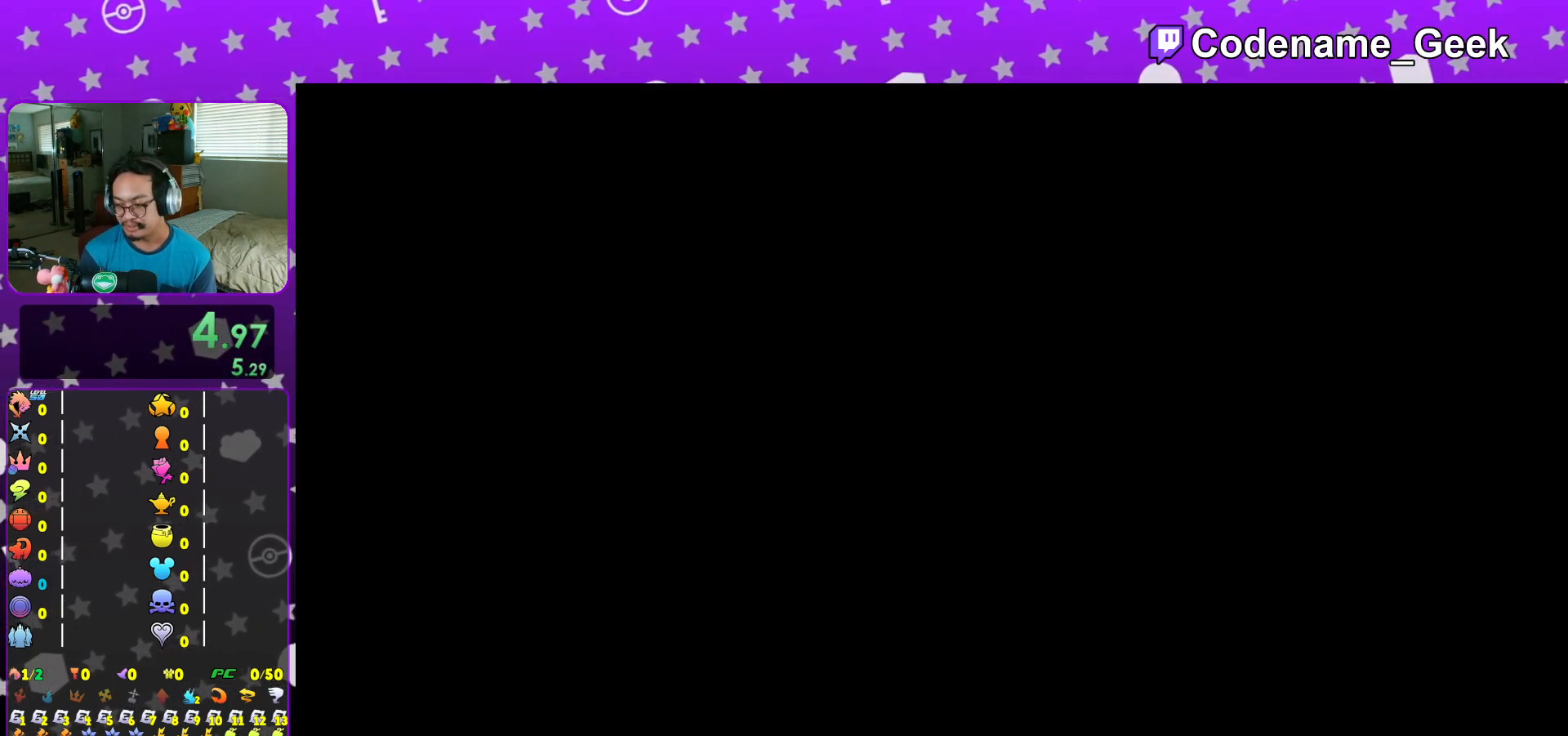
{"buttons": [], "left_stick": "up", "right_stick": "center", "events": []}
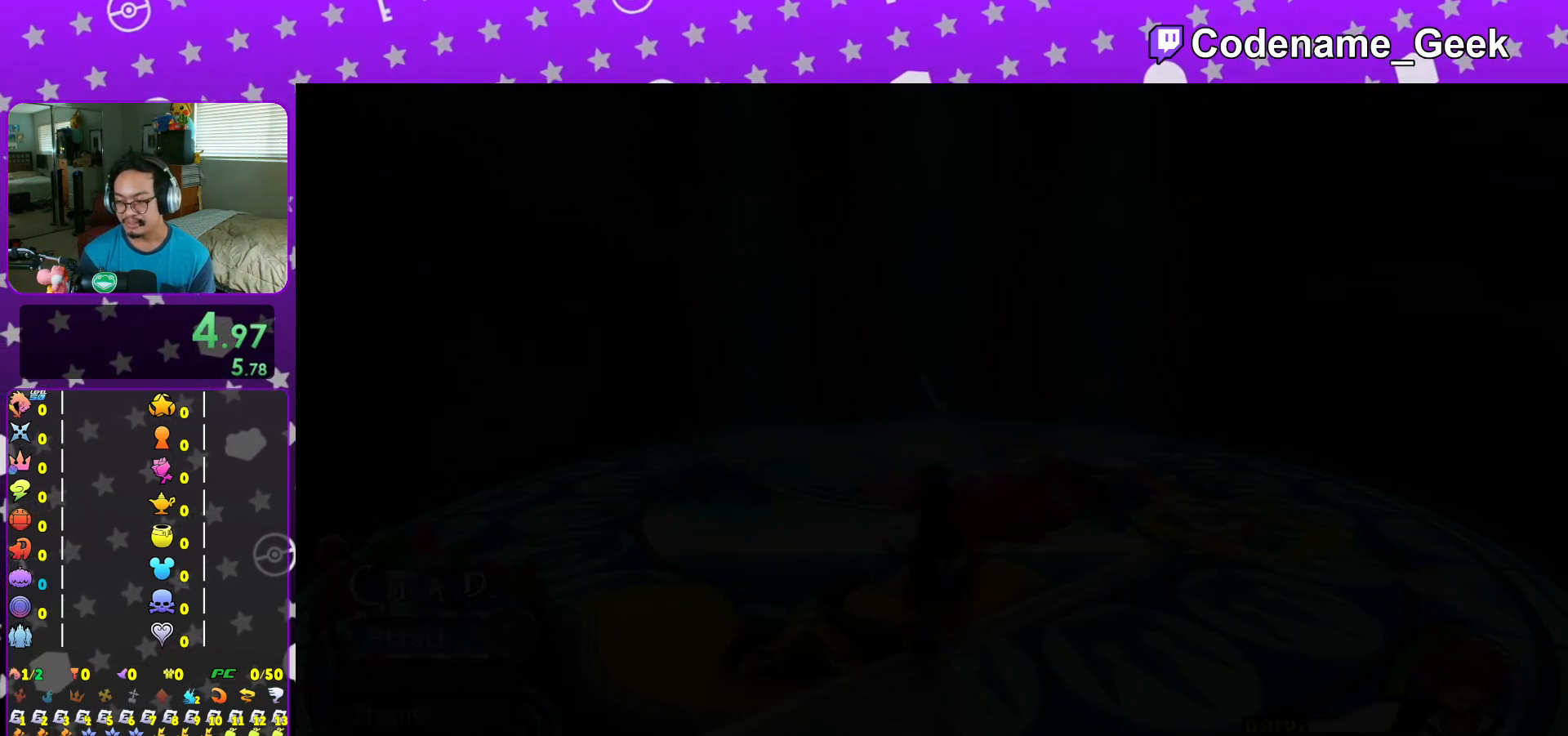
{"buttons": [], "left_stick": "up", "right_stick": "center", "events": [[134, "right_stick", "down"], [267, "right_stick", "center"]]}
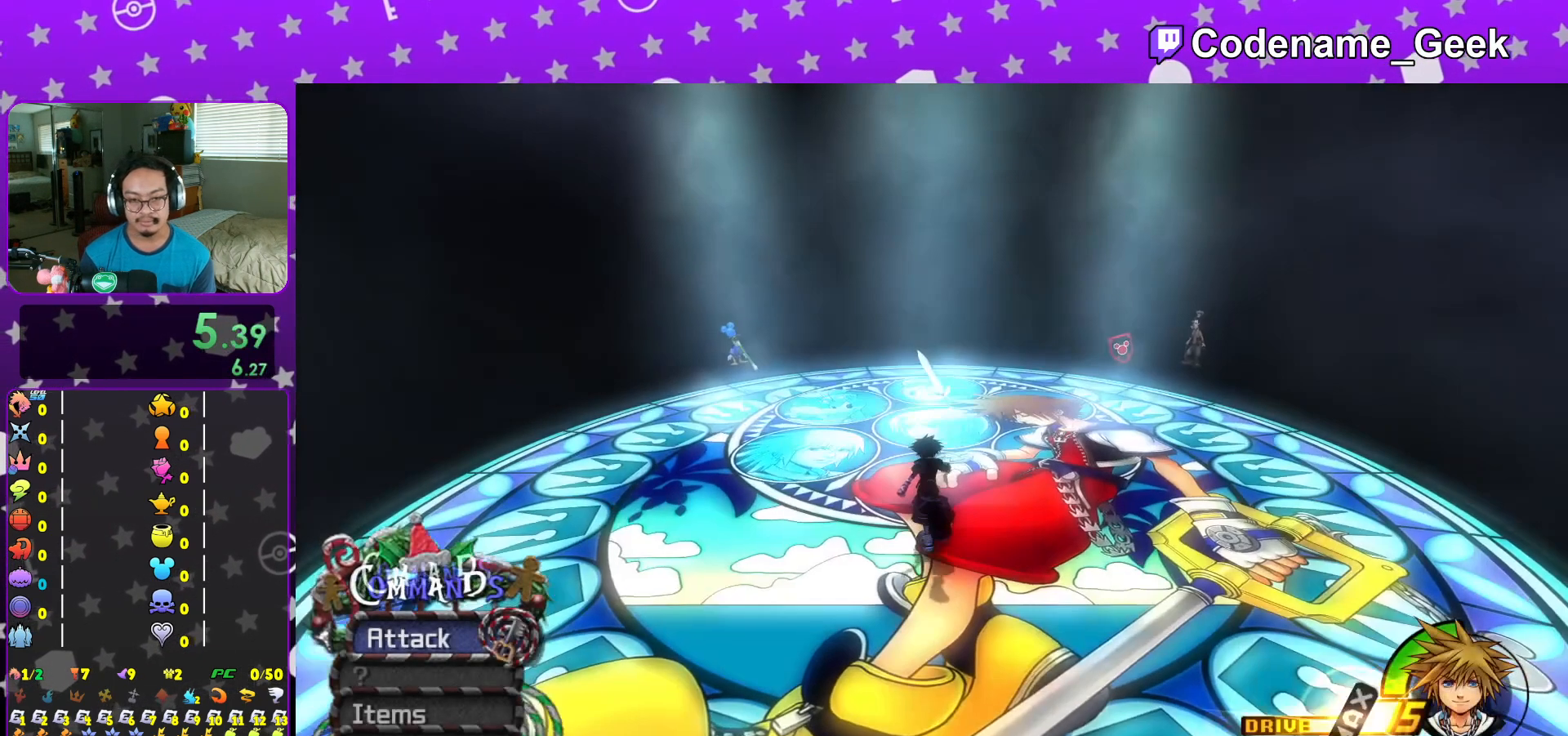
{"buttons": ["X"], "left_stick": "center", "right_stick": "center", "events": [[100, "X", "down"], [183, "X", "up"], [267, "X", "down"], [350, "X", "up"], [434, "X", "down"], [467, "left_stick", "center"]]}
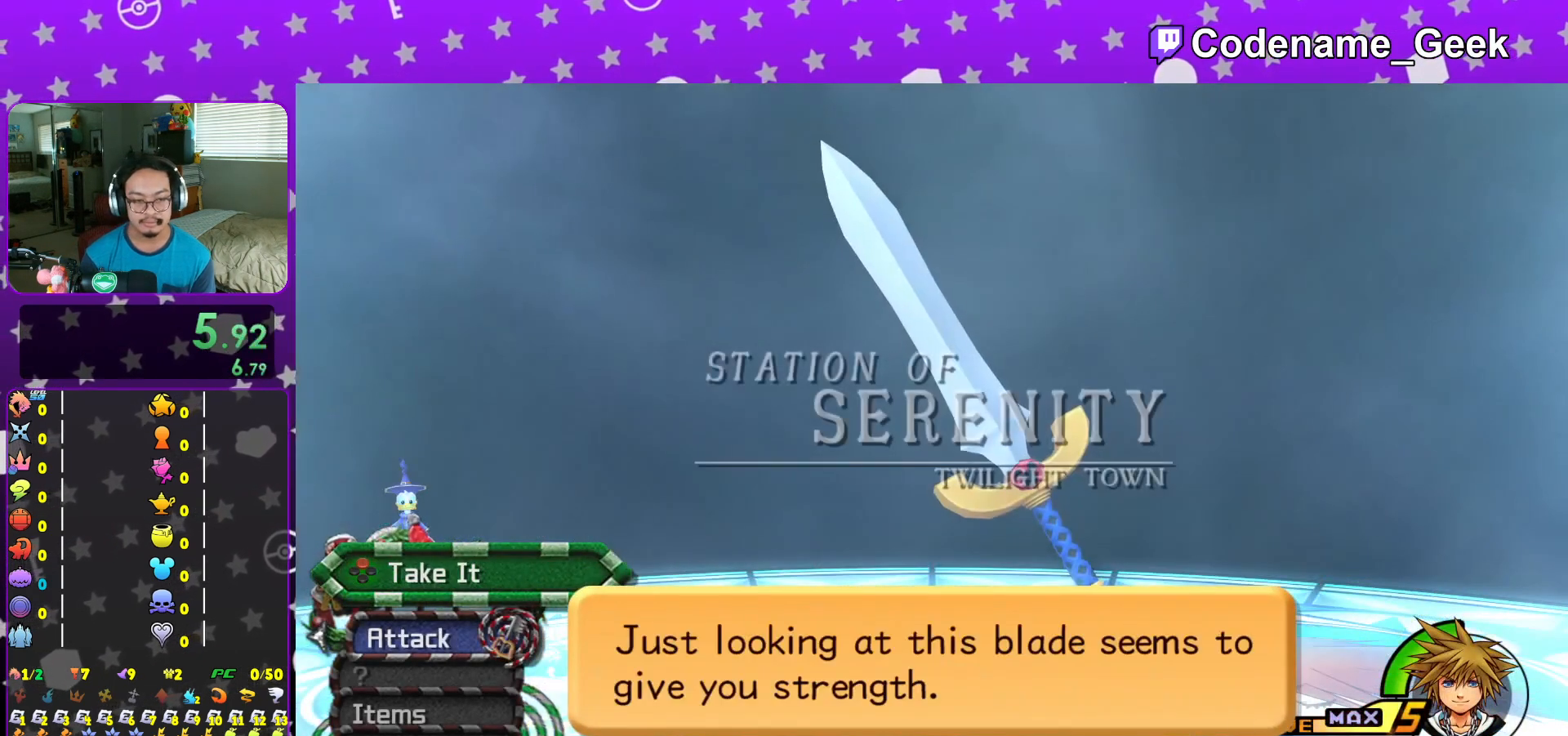
{"buttons": [], "left_stick": "center", "right_stick": "center", "events": [[17, "X", "up"], [100, "A", "down"], [134, "A", "up"]]}
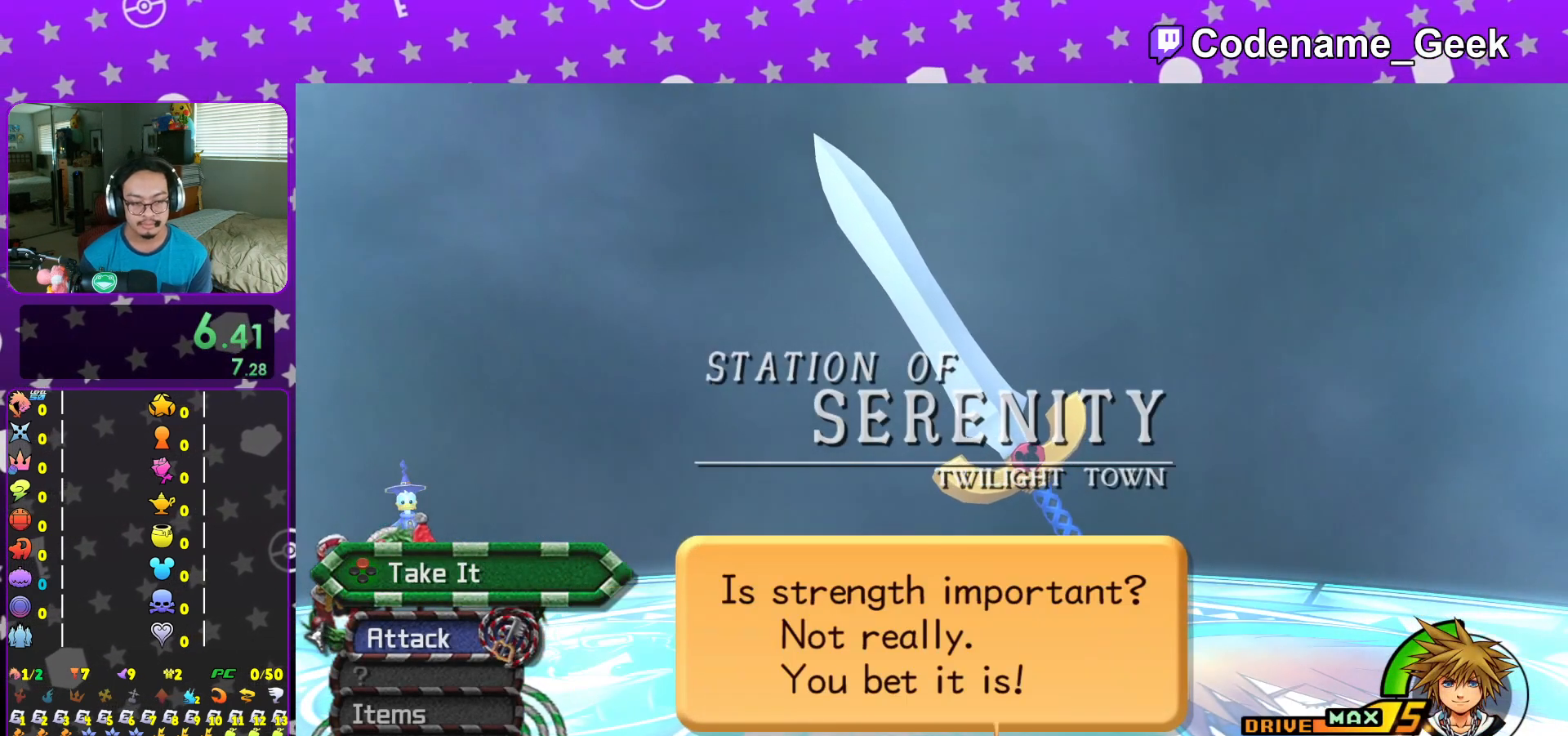
{"buttons": [], "left_stick": "center", "right_stick": "center", "events": [[50, "DPAD_DOWN", "down"], [133, "A", "down"], [133, "DPAD_DOWN", "up"], [267, "A", "up"], [300, "A", "down"], [417, "A", "up"]]}
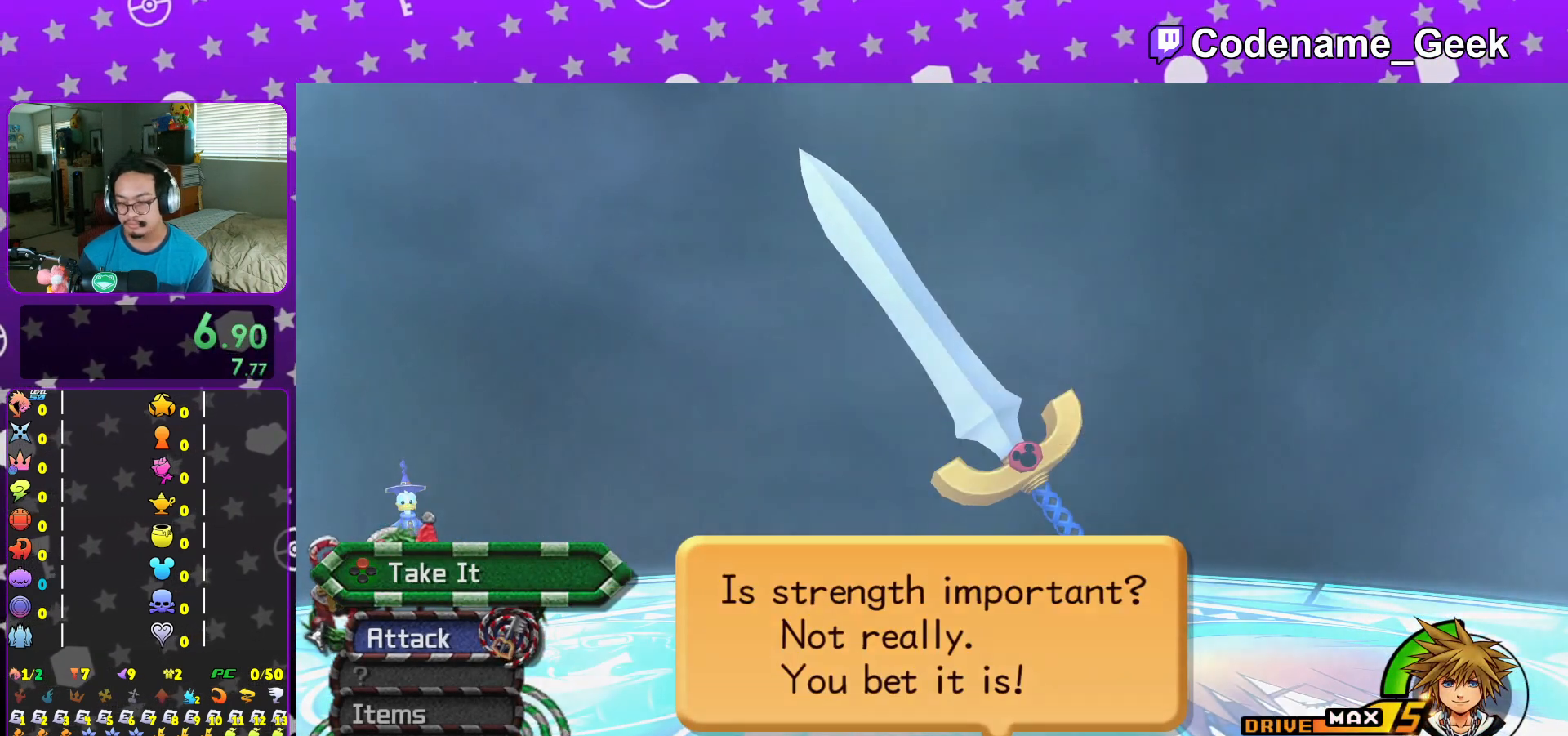
{"buttons": [], "left_stick": "center", "right_stick": "center", "events": []}
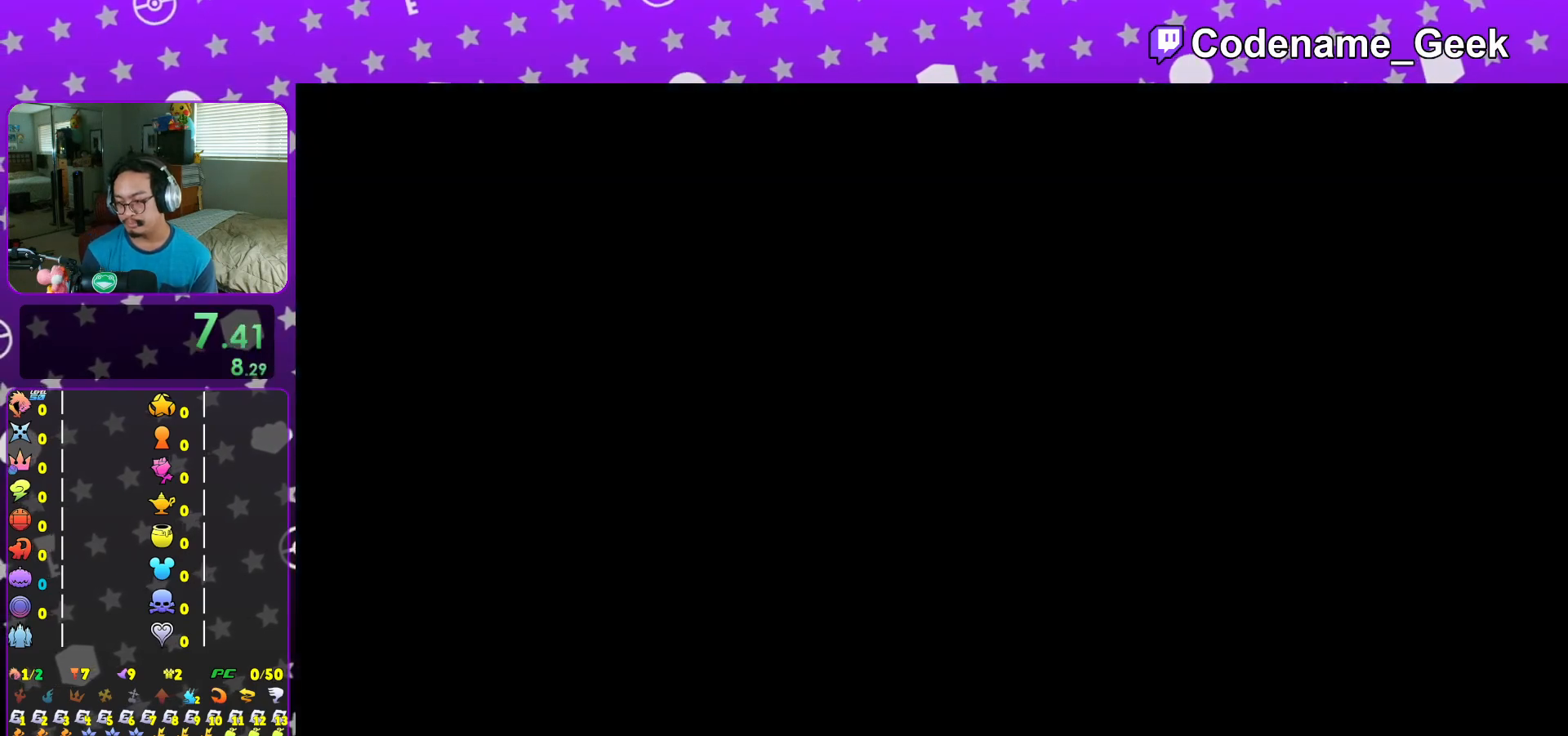
{"buttons": [], "left_stick": "center", "right_stick": "center", "events": [[233, "A", "down"], [317, "B", "down"], [450, "A", "up"], [484, "B", "up"]]}
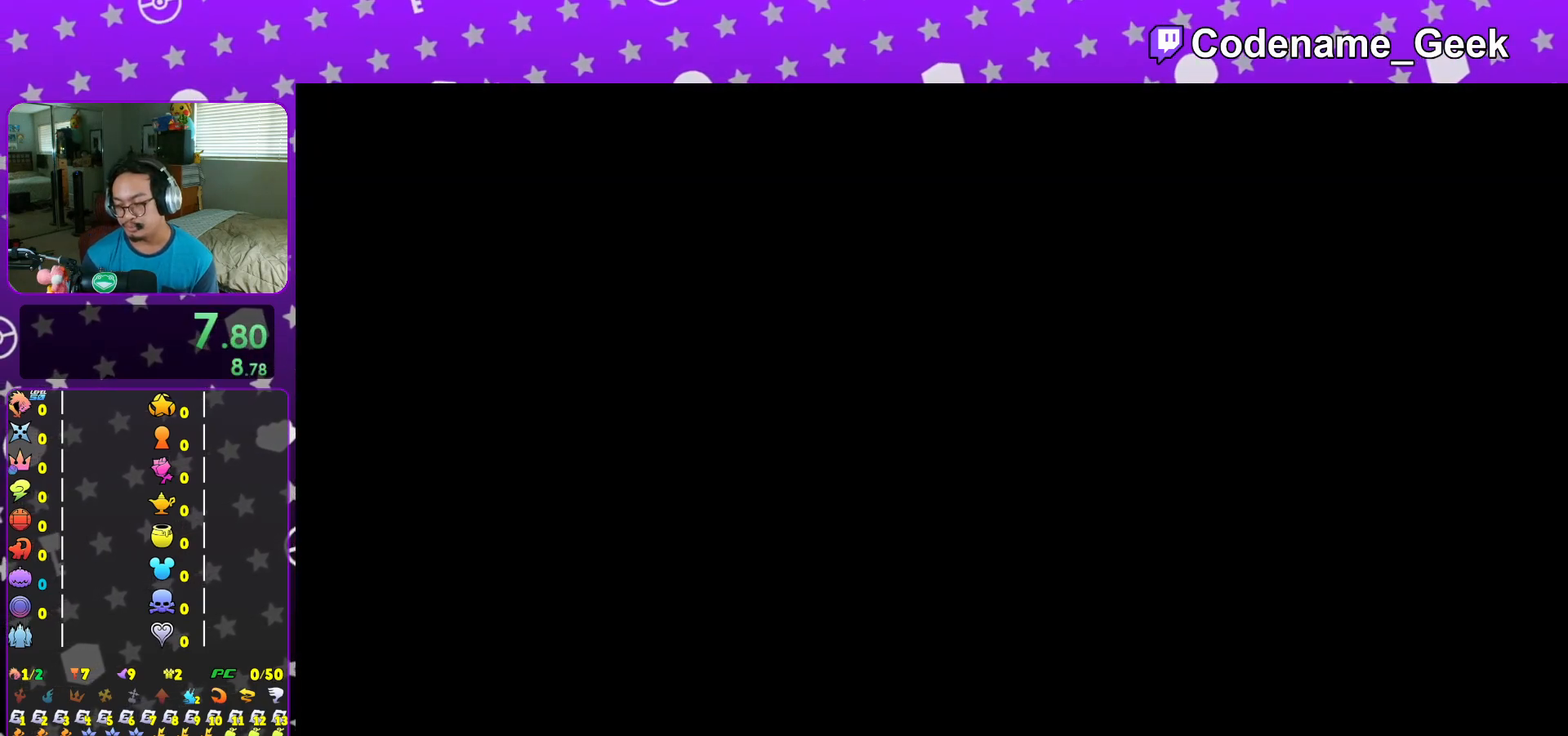
{"buttons": ["B"], "left_stick": "center", "right_stick": "center", "events": [[17, "A", "down"], [200, "A", "up"], [251, "A", "down"], [317, "A", "up"], [317, "B", "down"], [401, "A", "down"], [401, "B", "up"], [434, "A", "up"], [467, "B", "down"]]}
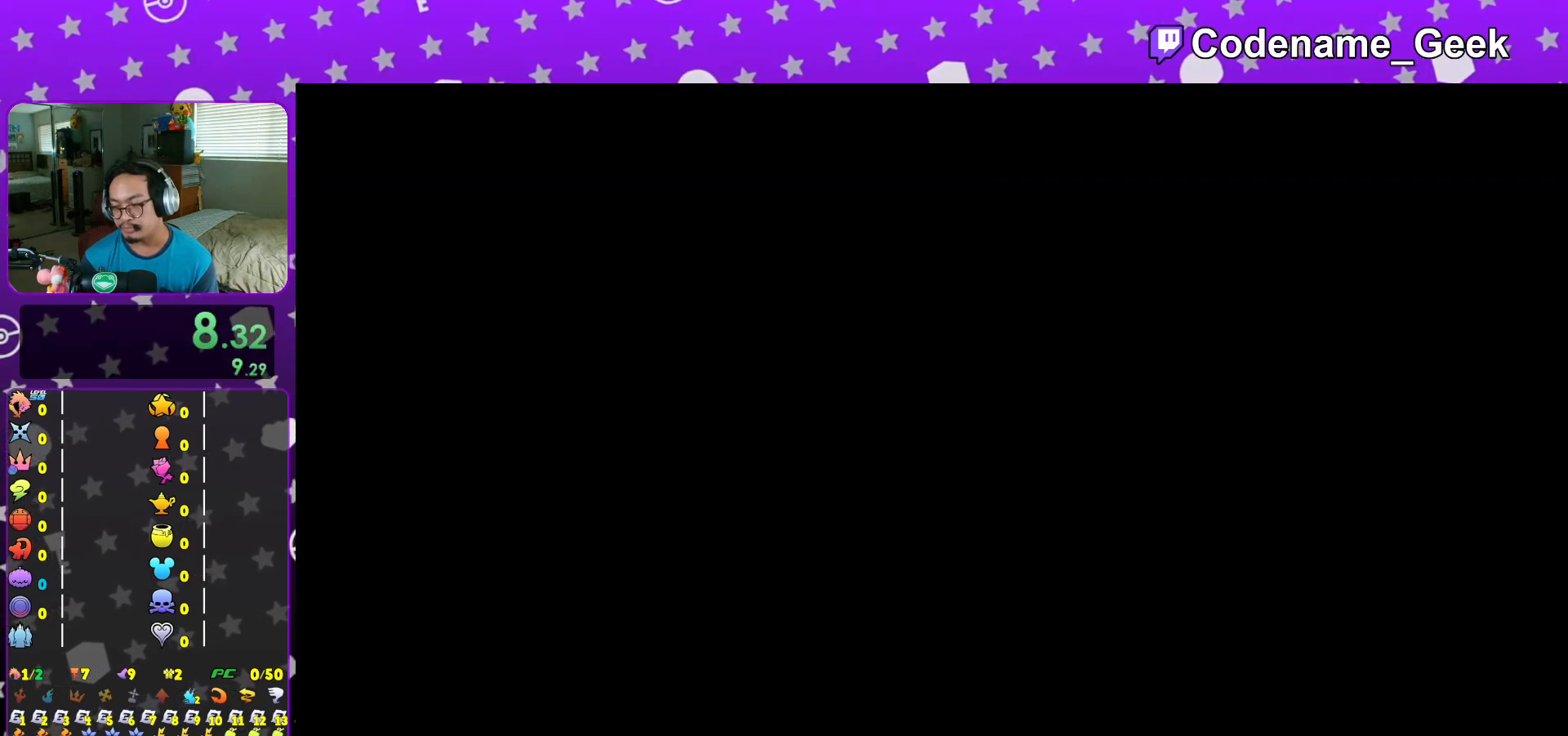
{"buttons": ["B"], "left_stick": "center", "right_stick": "center", "events": [[16, "A", "down"], [16, "B", "up"], [83, "A", "up"], [83, "B", "down"], [133, "A", "down"], [133, "B", "up"], [200, "A", "up"], [217, "B", "down"], [267, "B", "up"], [283, "A", "down"], [350, "A", "up"], [383, "A", "down"], [450, "A", "up"], [467, "B", "down"]]}
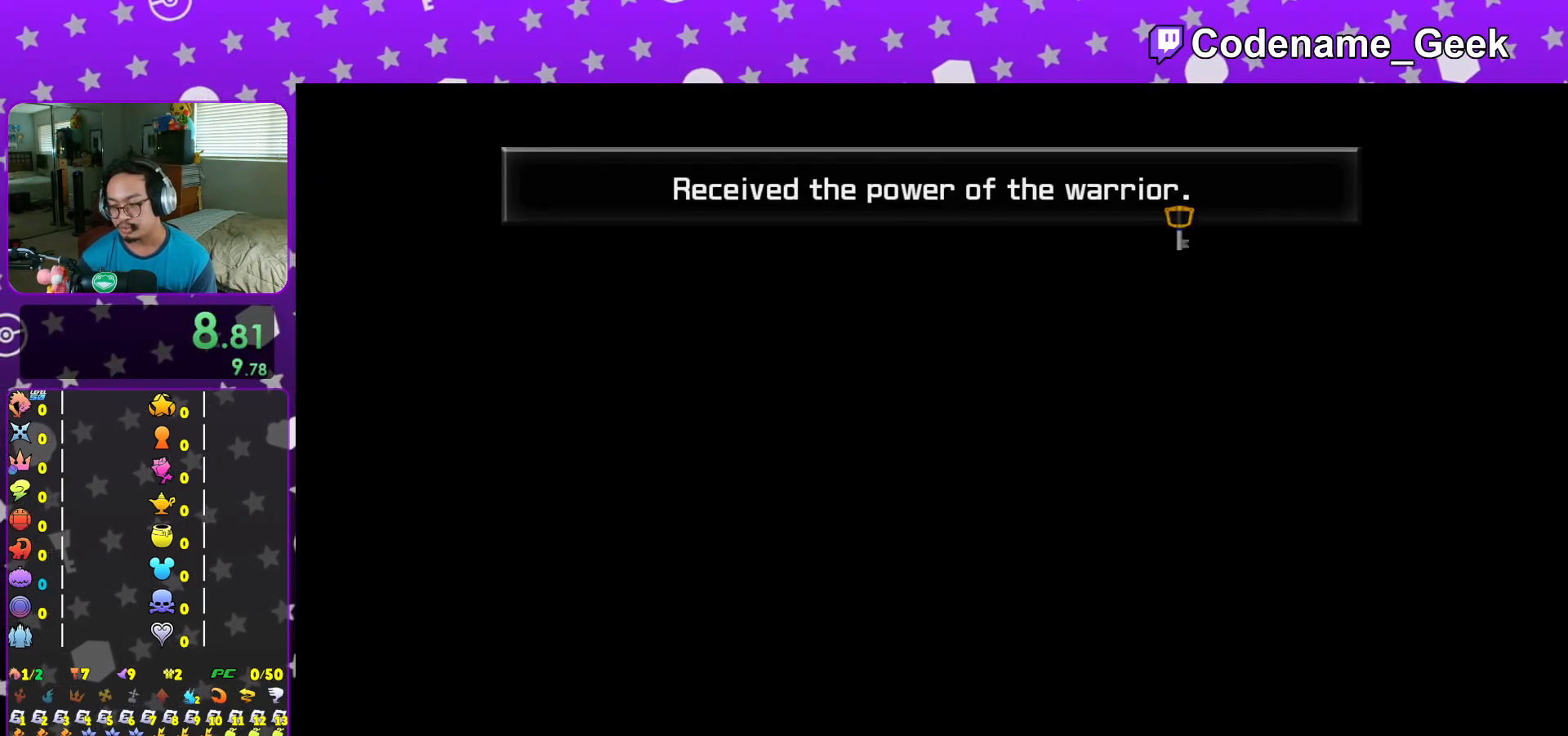
{"buttons": [], "left_stick": "center", "right_stick": "center", "events": [[34, "B", "up"], [50, "A", "down"], [100, "A", "up"], [117, "B", "down"], [184, "A", "down"], [184, "B", "up"], [251, "A", "up"], [251, "B", "down"], [301, "A", "down"], [301, "B", "up"], [367, "B", "down"], [384, "A", "up"], [434, "B", "up"]]}
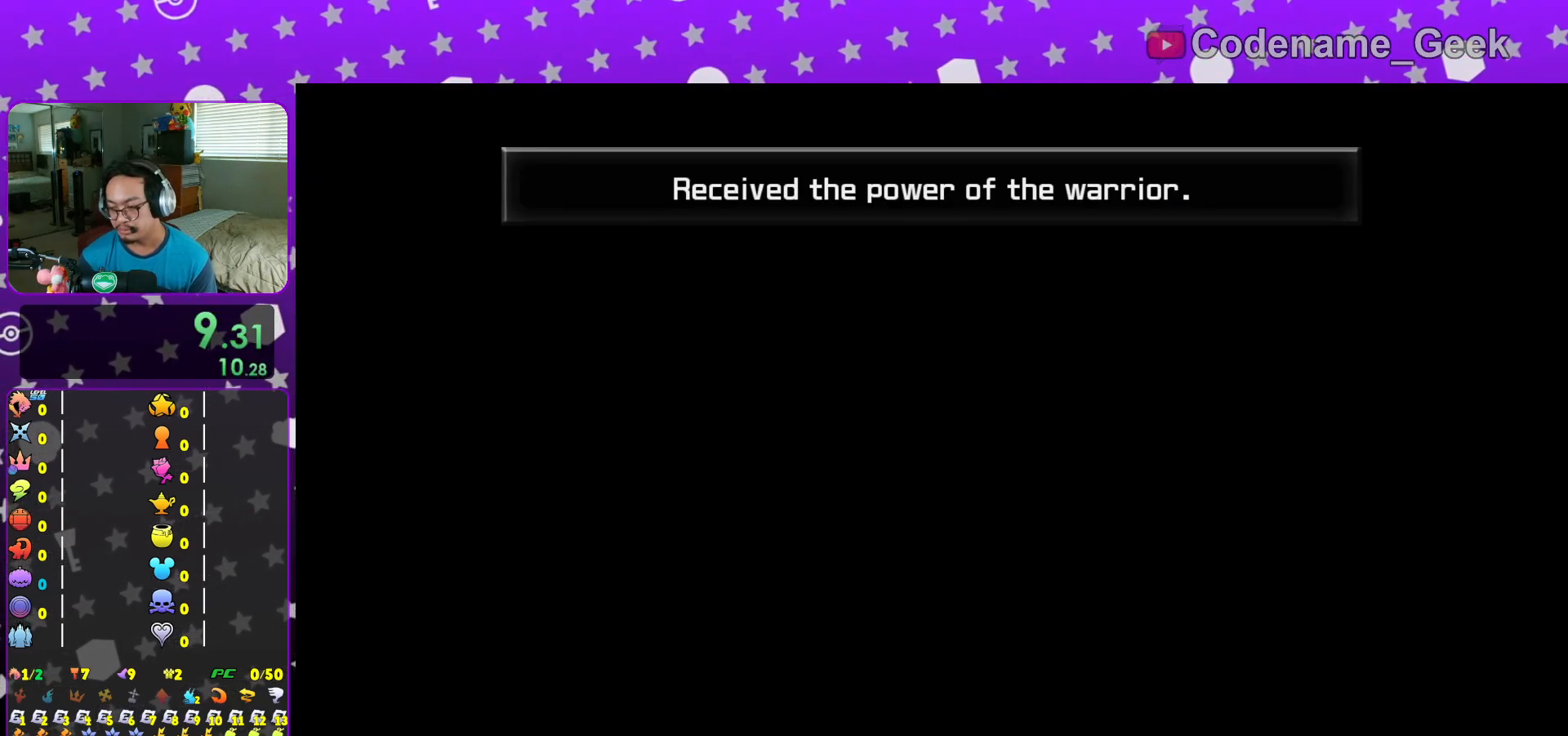
{"buttons": [], "left_stick": "center", "right_stick": "center", "events": []}
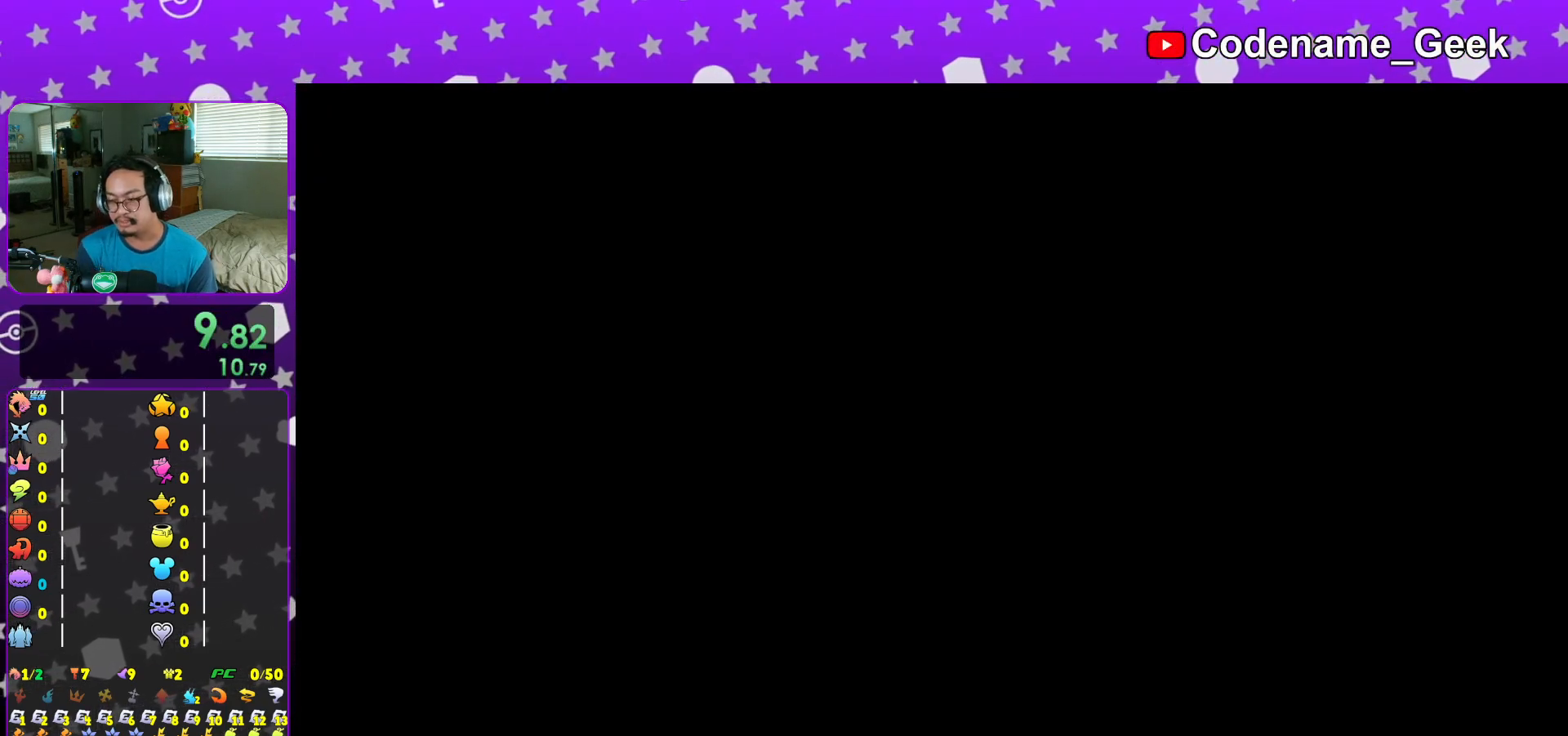
{"buttons": [], "left_stick": "center", "right_stick": "center", "events": []}
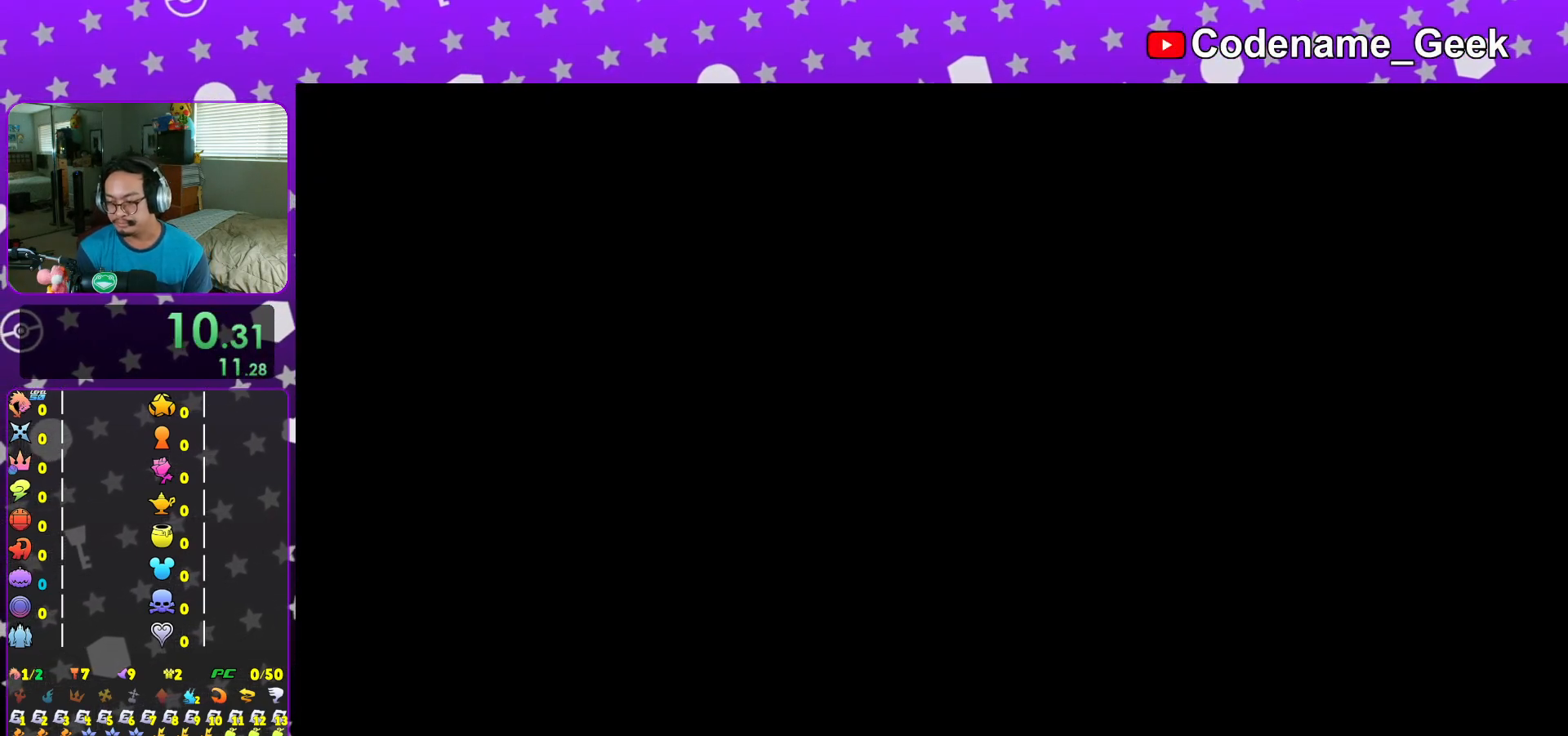
{"buttons": [], "left_stick": "center", "right_stick": "center", "events": []}
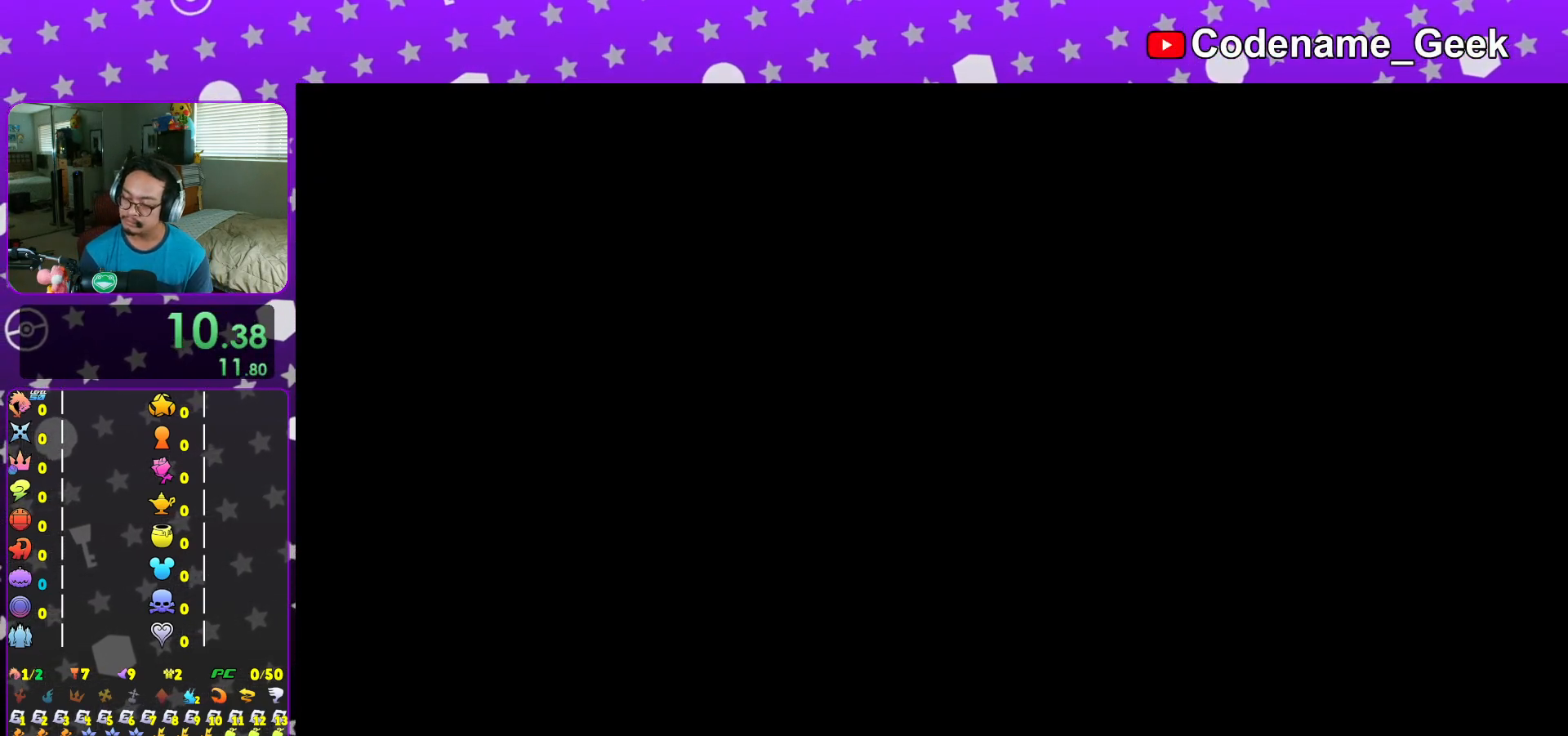
{"buttons": ["B"], "left_stick": "center", "right_stick": "center", "events": [[501, "B", "down"]]}
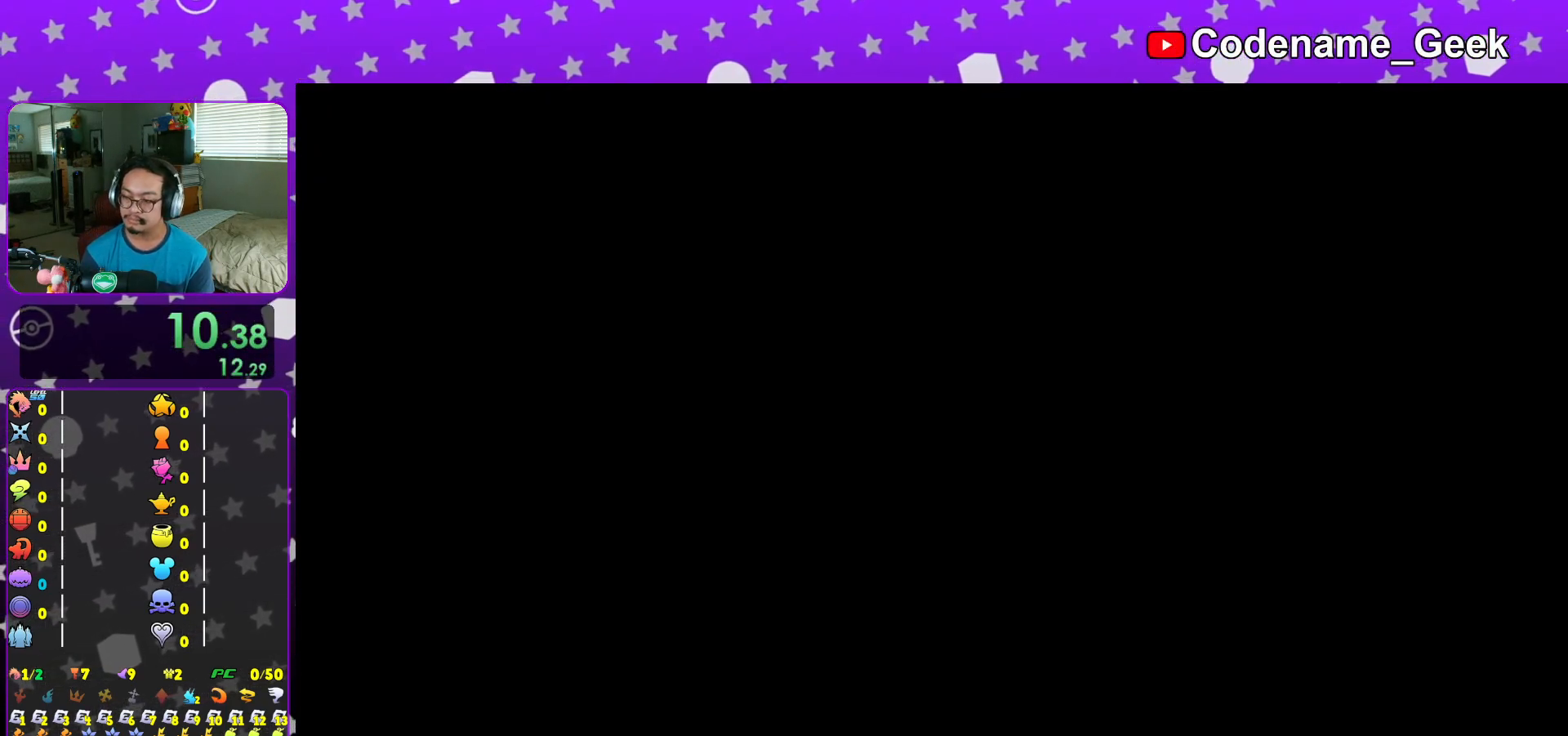
{"buttons": ["B"], "left_stick": "center", "right_stick": "center", "events": [[117, "B", "up"], [167, "B", "down"], [250, "B", "up"], [333, "B", "down"], [400, "B", "up"], [484, "B", "down"]]}
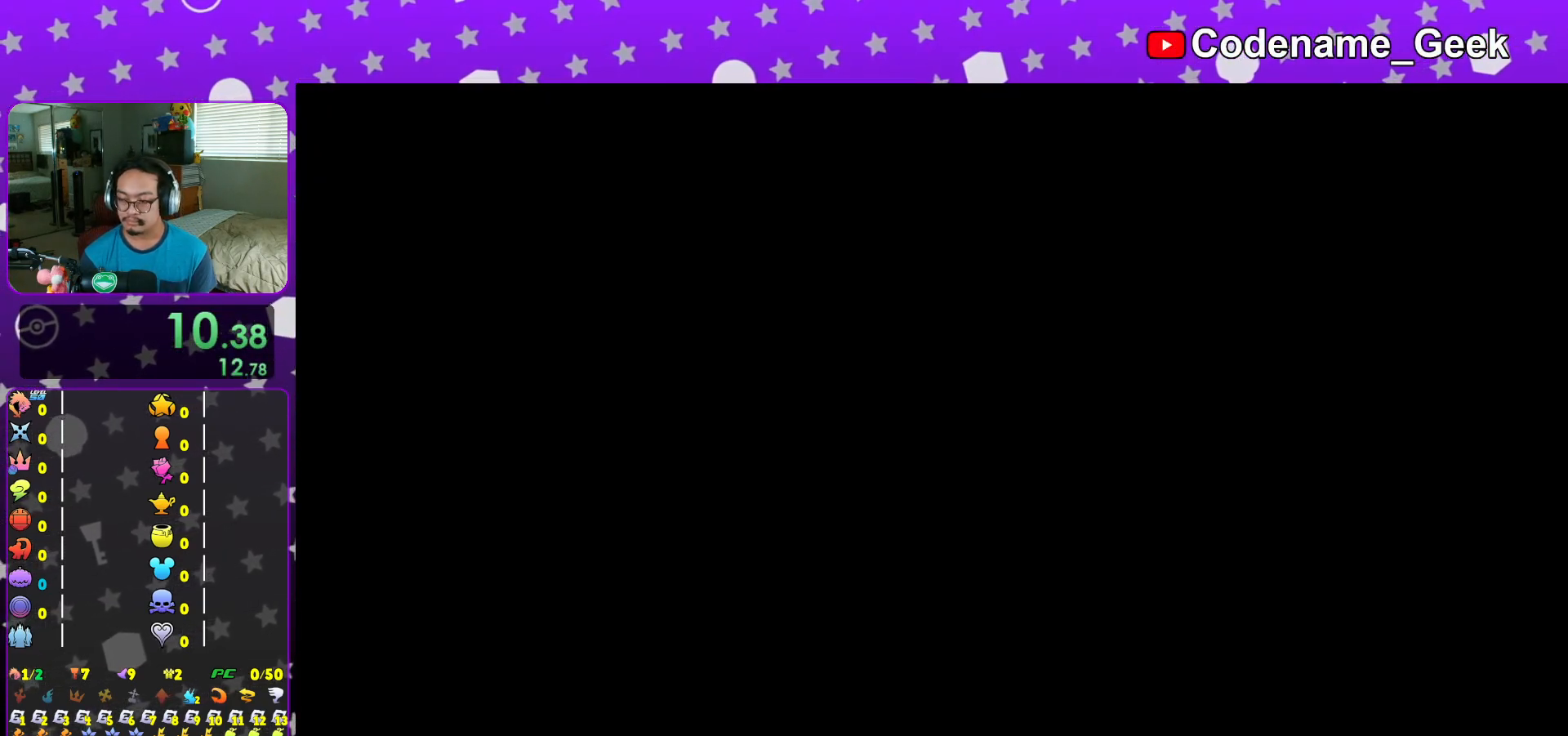
{"buttons": ["B"], "left_stick": "center", "right_stick": "center", "events": [[84, "B", "up"], [167, "B", "down"], [251, "B", "up"], [334, "B", "down"], [401, "B", "up"], [484, "B", "down"]]}
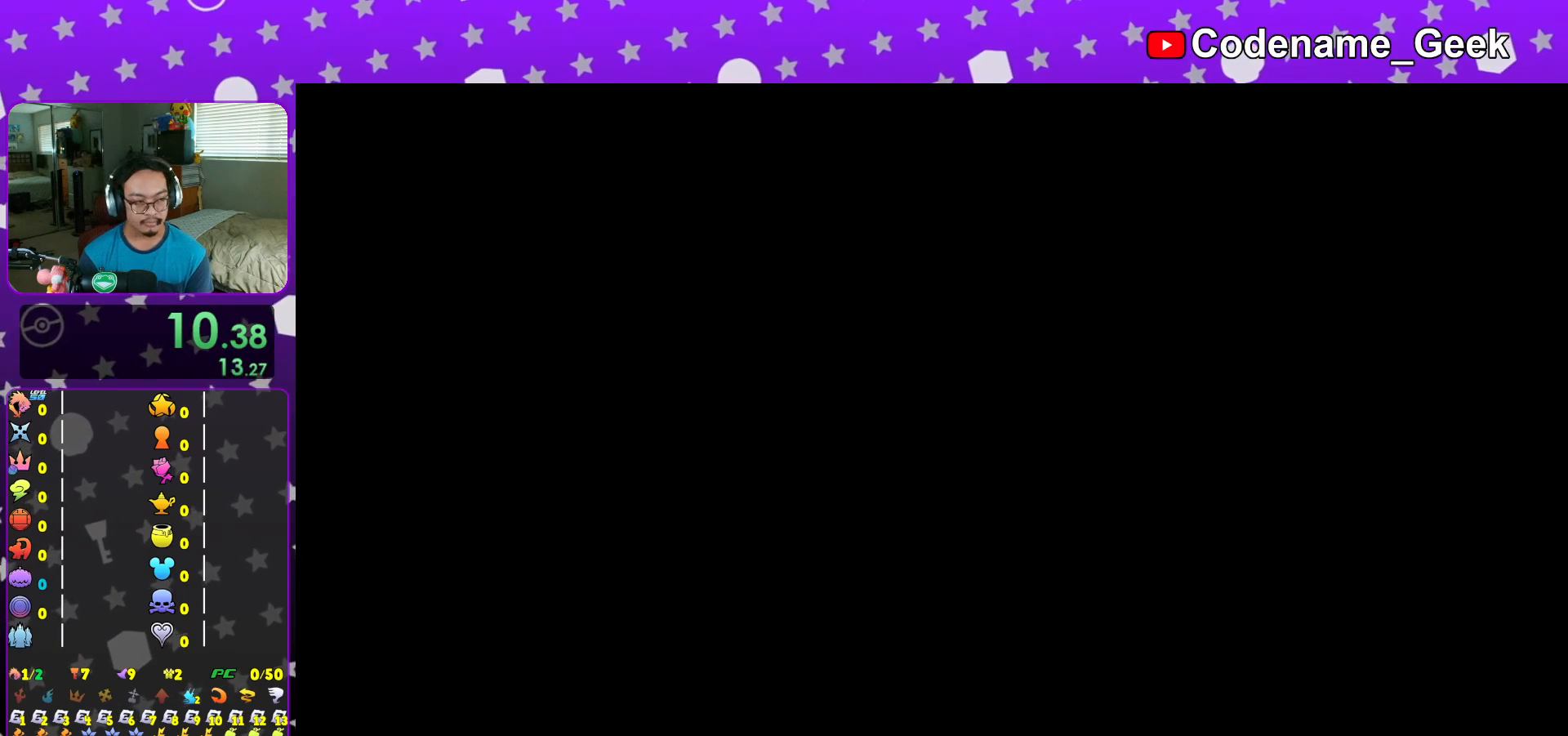
{"buttons": ["B"], "left_stick": "center", "right_stick": "center", "events": [[67, "B", "up"], [167, "B", "down"], [233, "B", "up"], [333, "B", "down"], [400, "B", "up"], [484, "B", "down"]]}
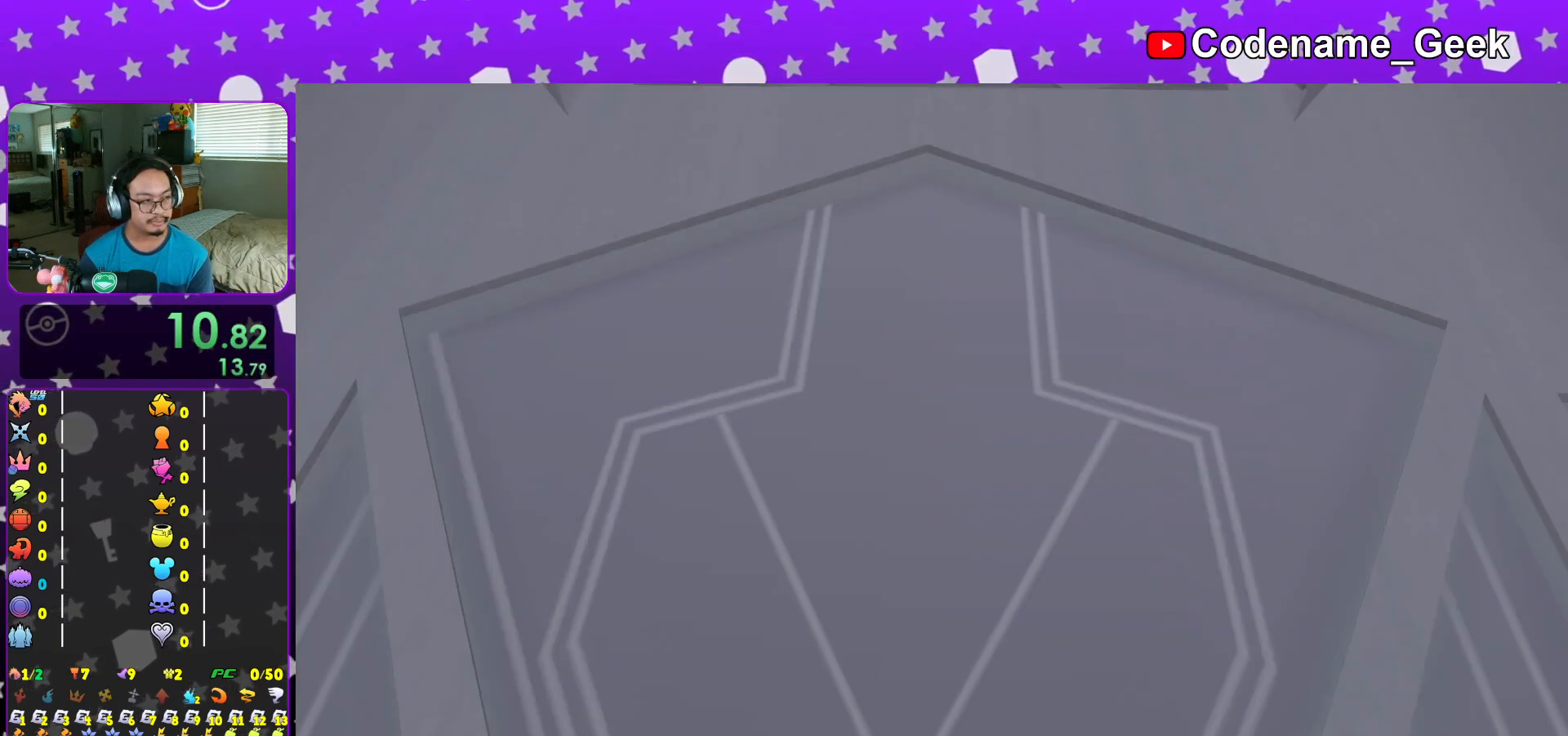
{"buttons": ["START"], "left_stick": "center", "right_stick": "center", "events": [[67, "B", "up"], [134, "B", "down"], [234, "B", "up"], [284, "B", "down"], [384, "B", "up"], [401, "START", "down"]]}